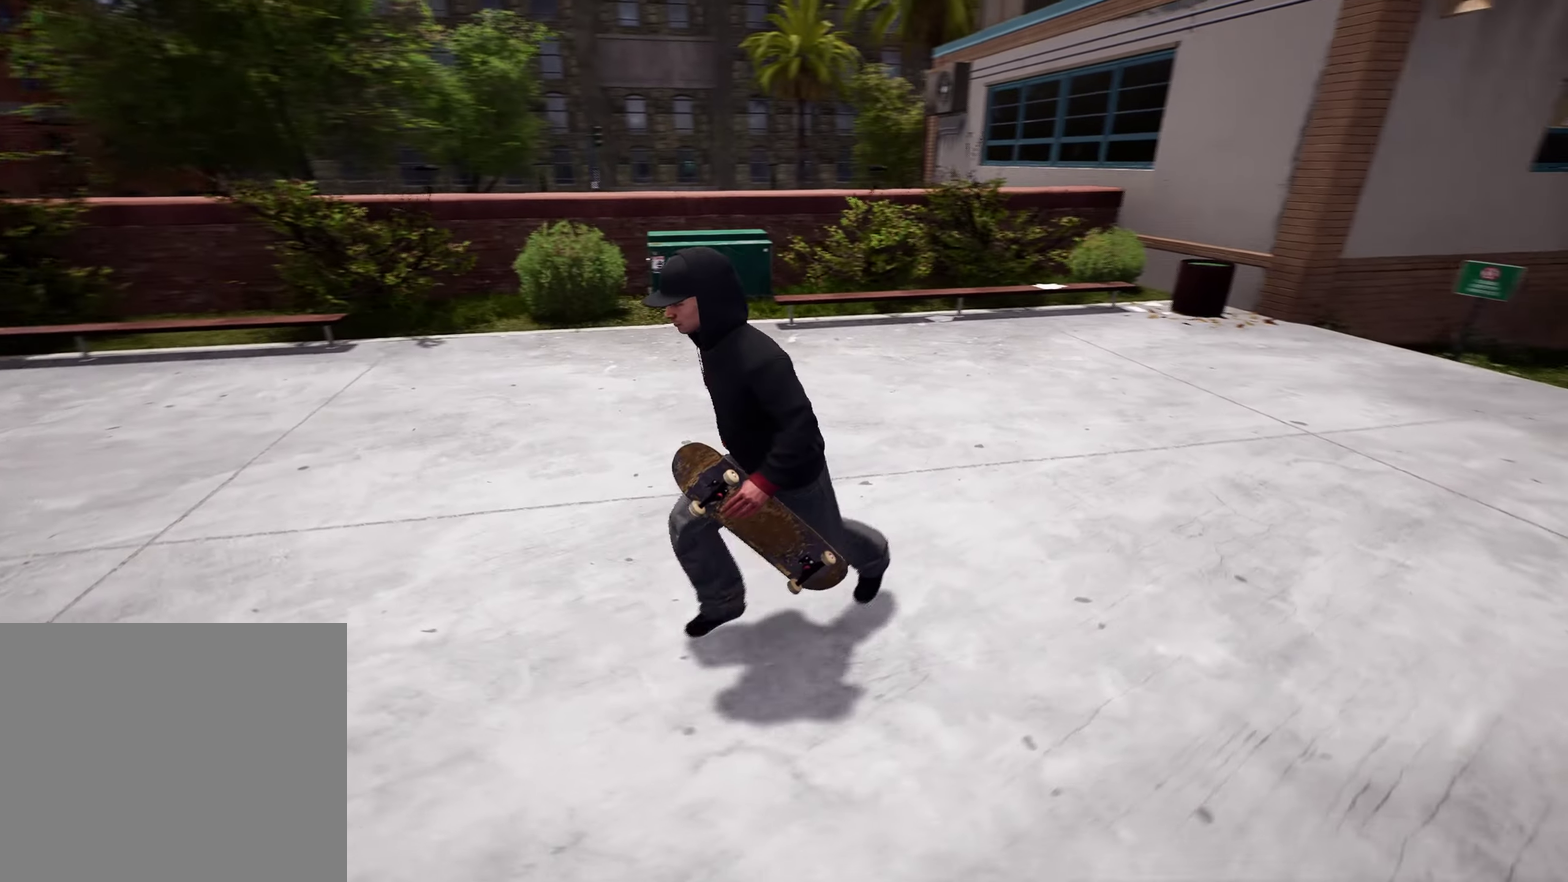
Gameplay with a controller (Xbox layout); each line is a JSON object with the inputs held at the frame after it (dt_ms = milliseconds from this image to that frame). "events" lists button and stick changes between this image and that frame as [ms after this image, input, new state], when the widget could be followed in between. This overlay highlights the sticks when they move; stick clicks (L3 R3) are not distinguishable. Not read: DPAD_UP L3 R3.
{"dt_ms": 500, "buttons": ["A"], "left_stick": "center", "right_stick": "center", "events": [[133, "A", "down"], [133, "left_stick", "center"], [133, "right_stick", "center"], [266, "L2", "down"], [500, "L2", "up"]]}
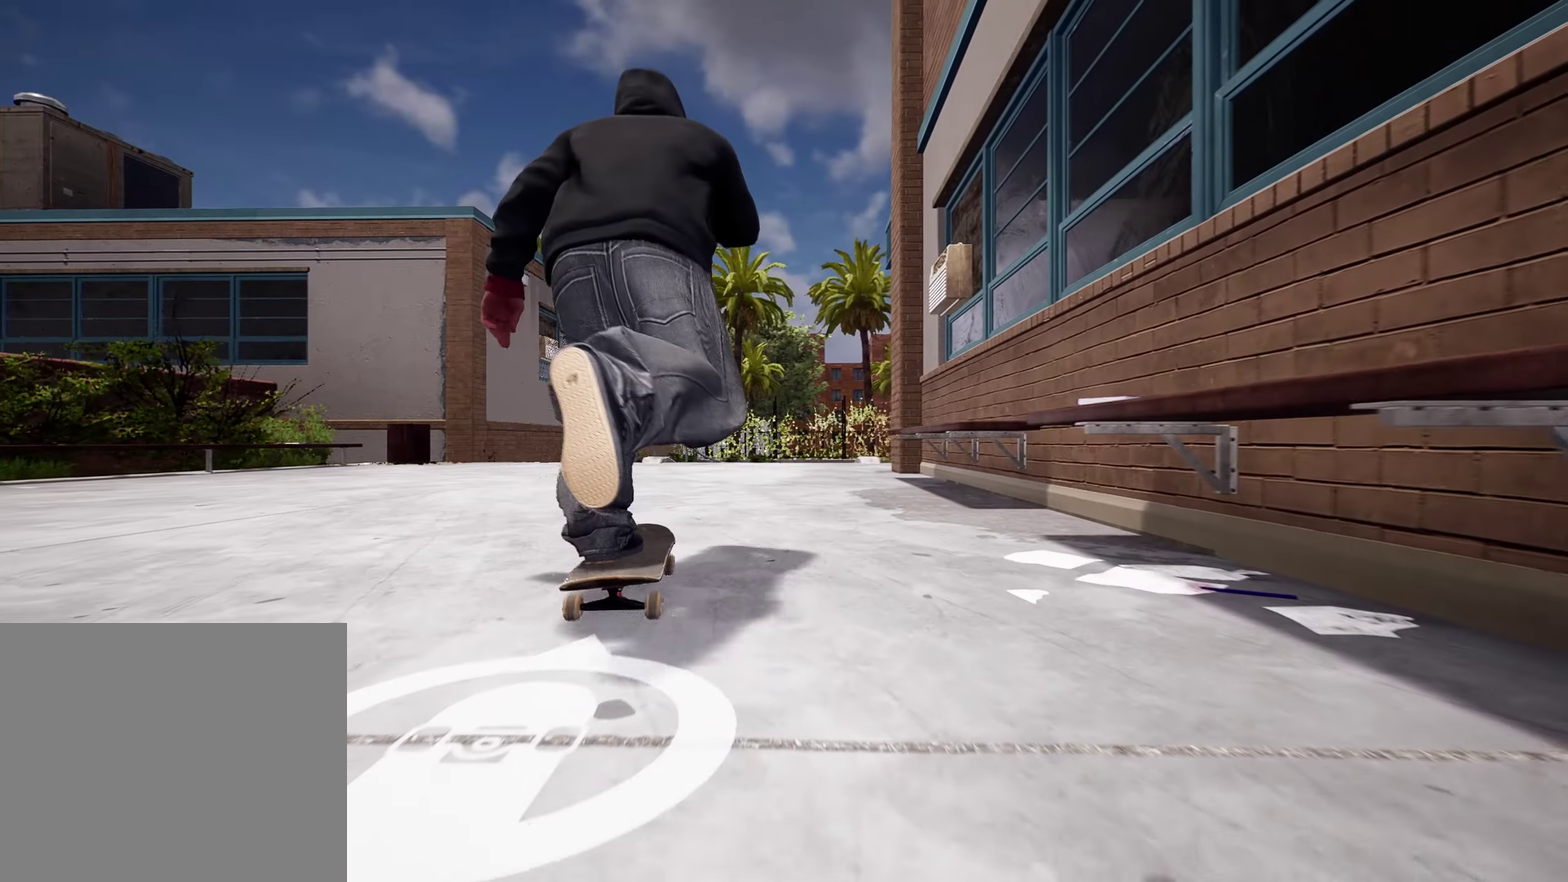
{"dt_ms": 500, "buttons": ["A"], "left_stick": "center", "right_stick": "center", "events": []}
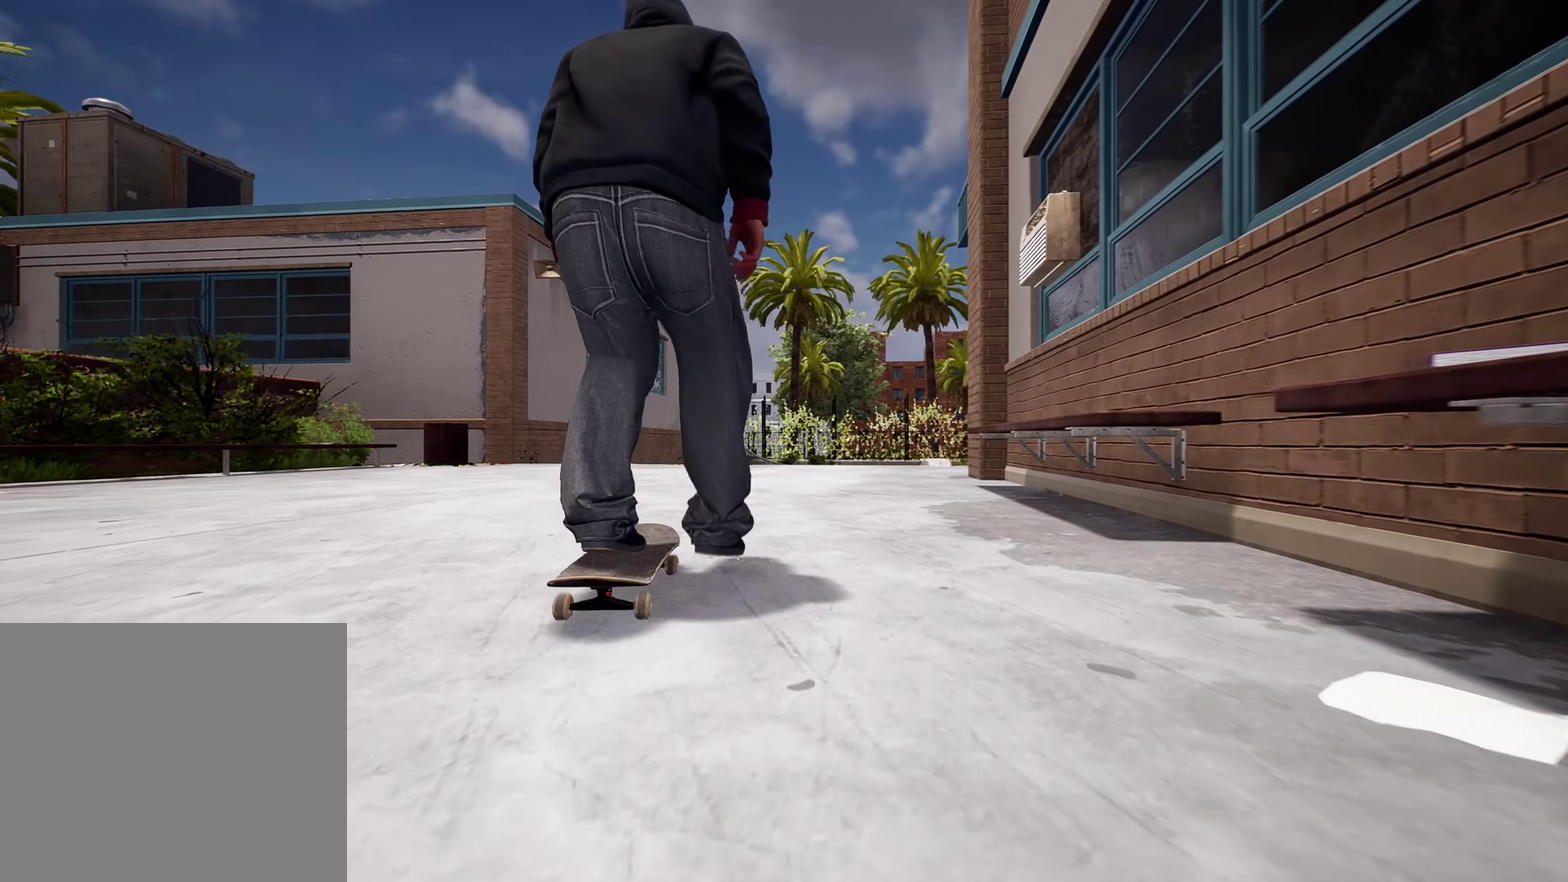
{"dt_ms": 500, "buttons": [], "left_stick": "center", "right_stick": "center", "events": [[100, "A", "up"]]}
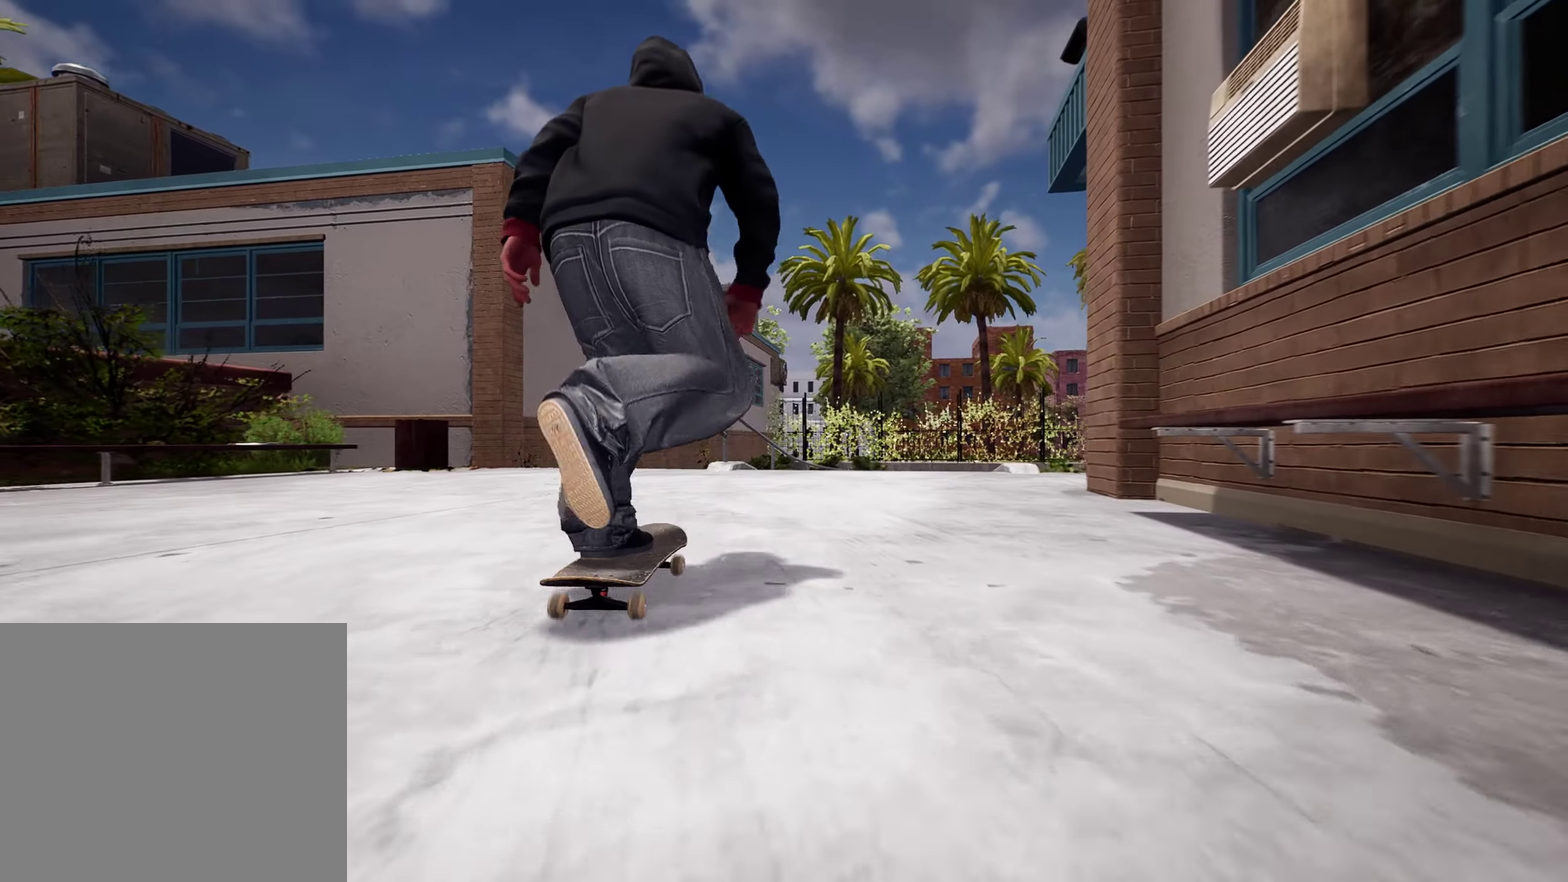
{"dt_ms": 500, "buttons": [], "left_stick": "center", "right_stick": "down", "events": [[367, "right_stick", "down"]]}
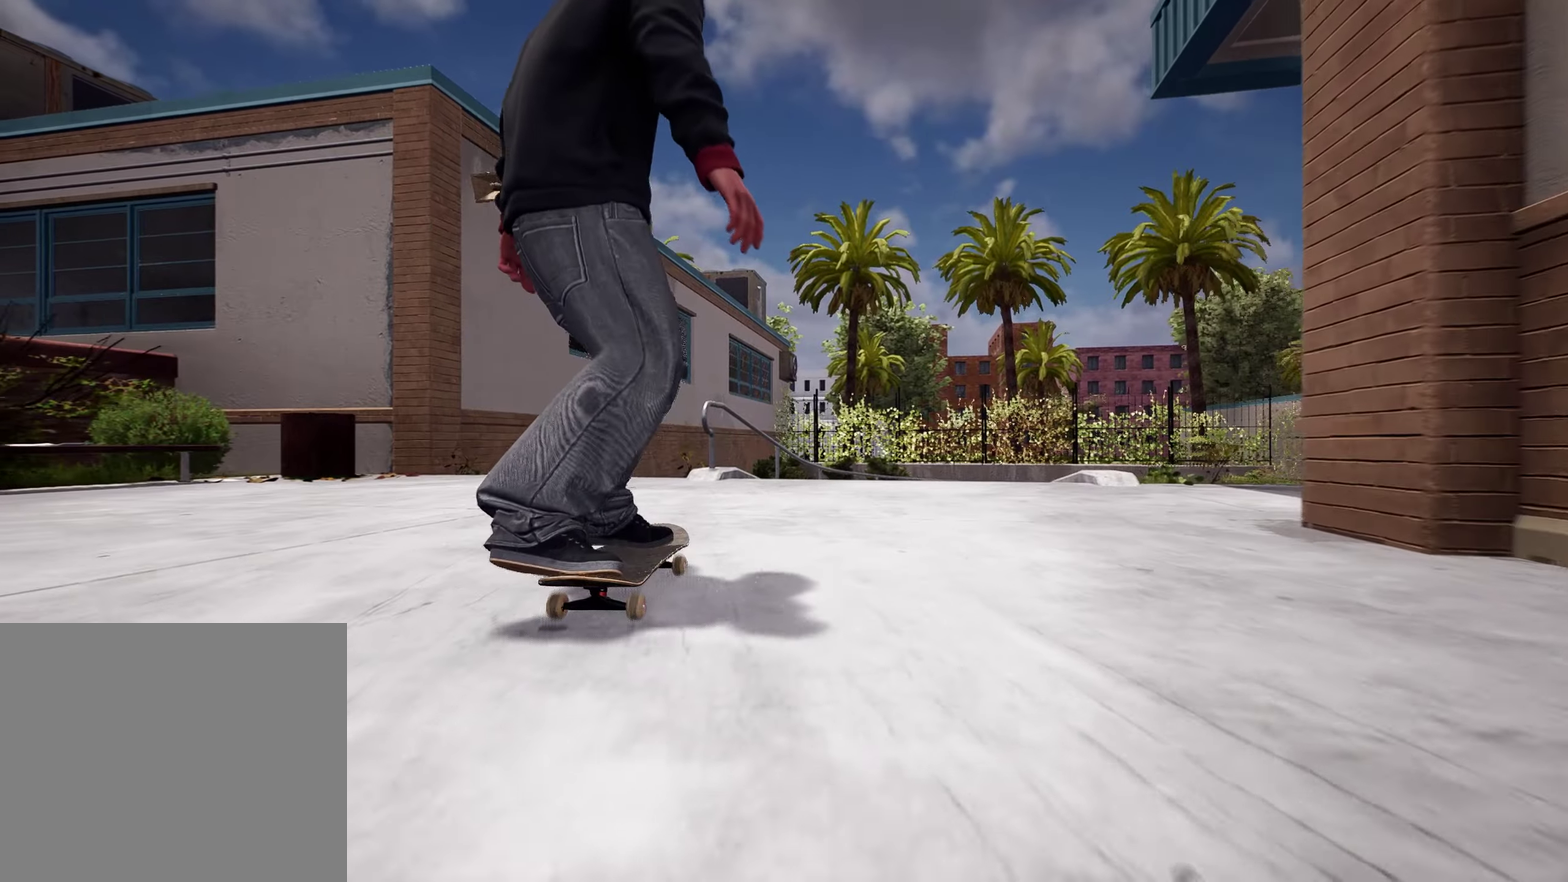
{"dt_ms": 500, "buttons": ["L2"], "left_stick": "center", "right_stick": "down", "events": [[183, "L2", "down"], [300, "L2", "up"], [500, "L2", "down"]]}
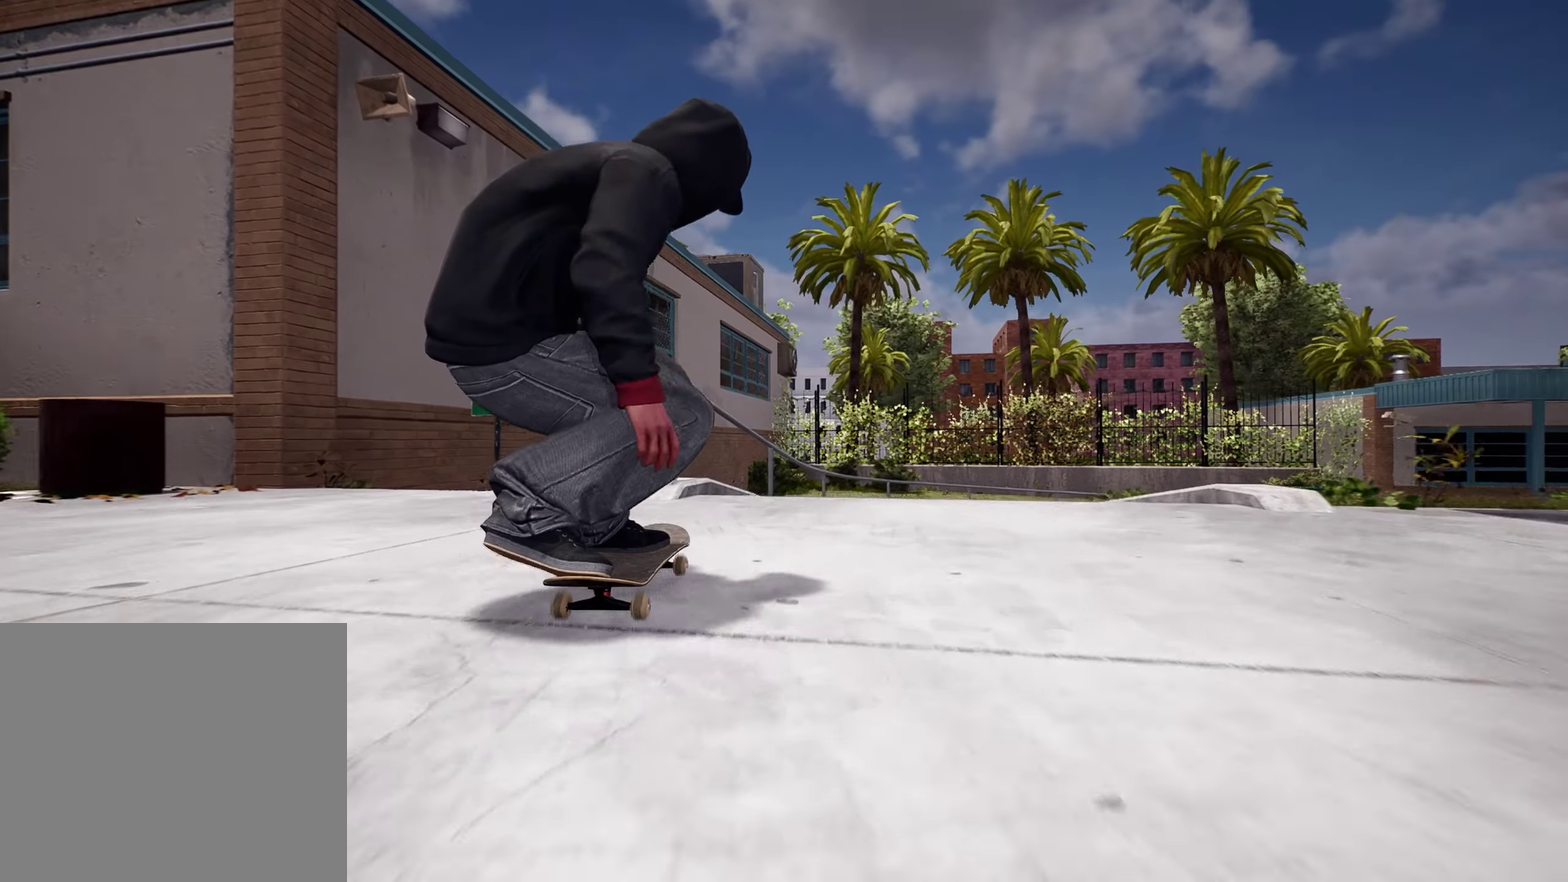
{"dt_ms": 400, "buttons": [], "left_stick": "center", "right_stick": "down", "events": [[133, "L2", "up"]]}
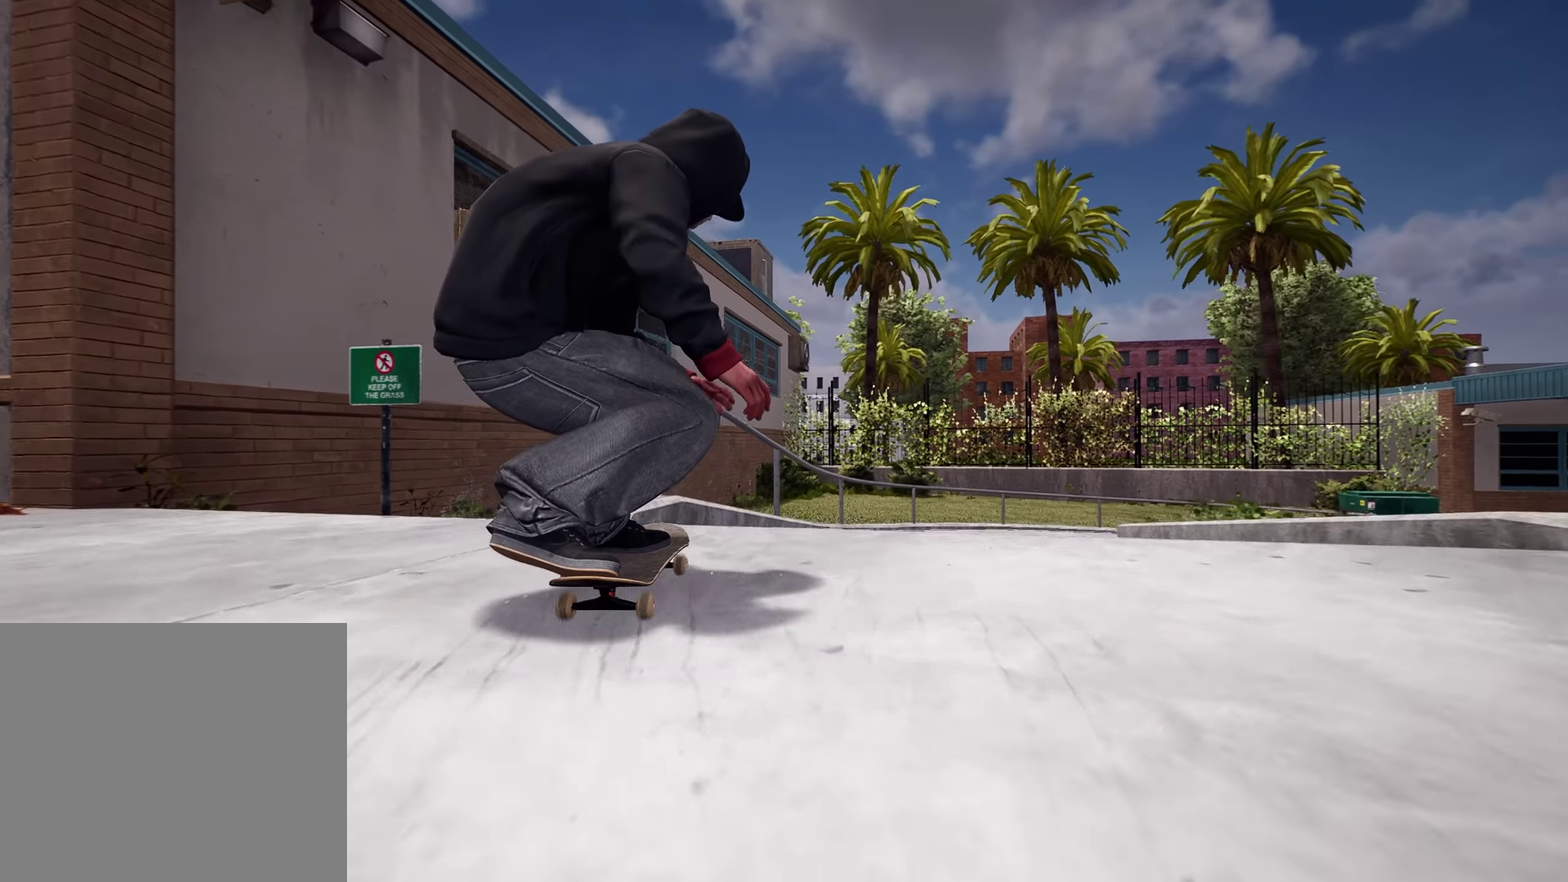
{"dt_ms": 600, "buttons": [], "left_stick": "up-right", "right_stick": "down-left"}
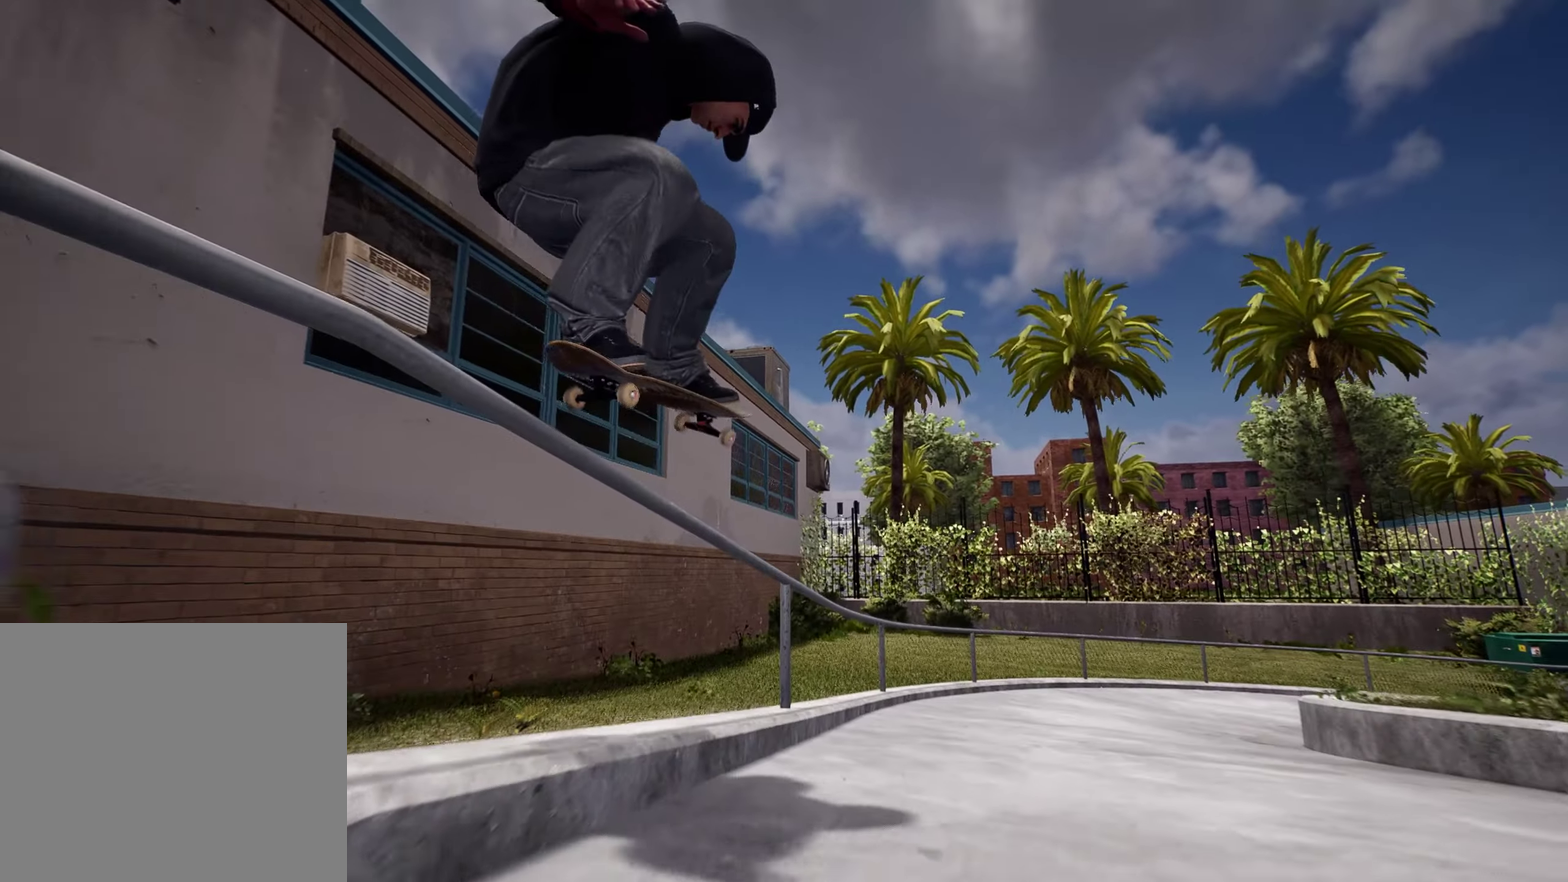
{"dt_ms": 300, "buttons": [], "left_stick": "up-right", "right_stick": "down", "events": [[300, "right_stick", "down"]]}
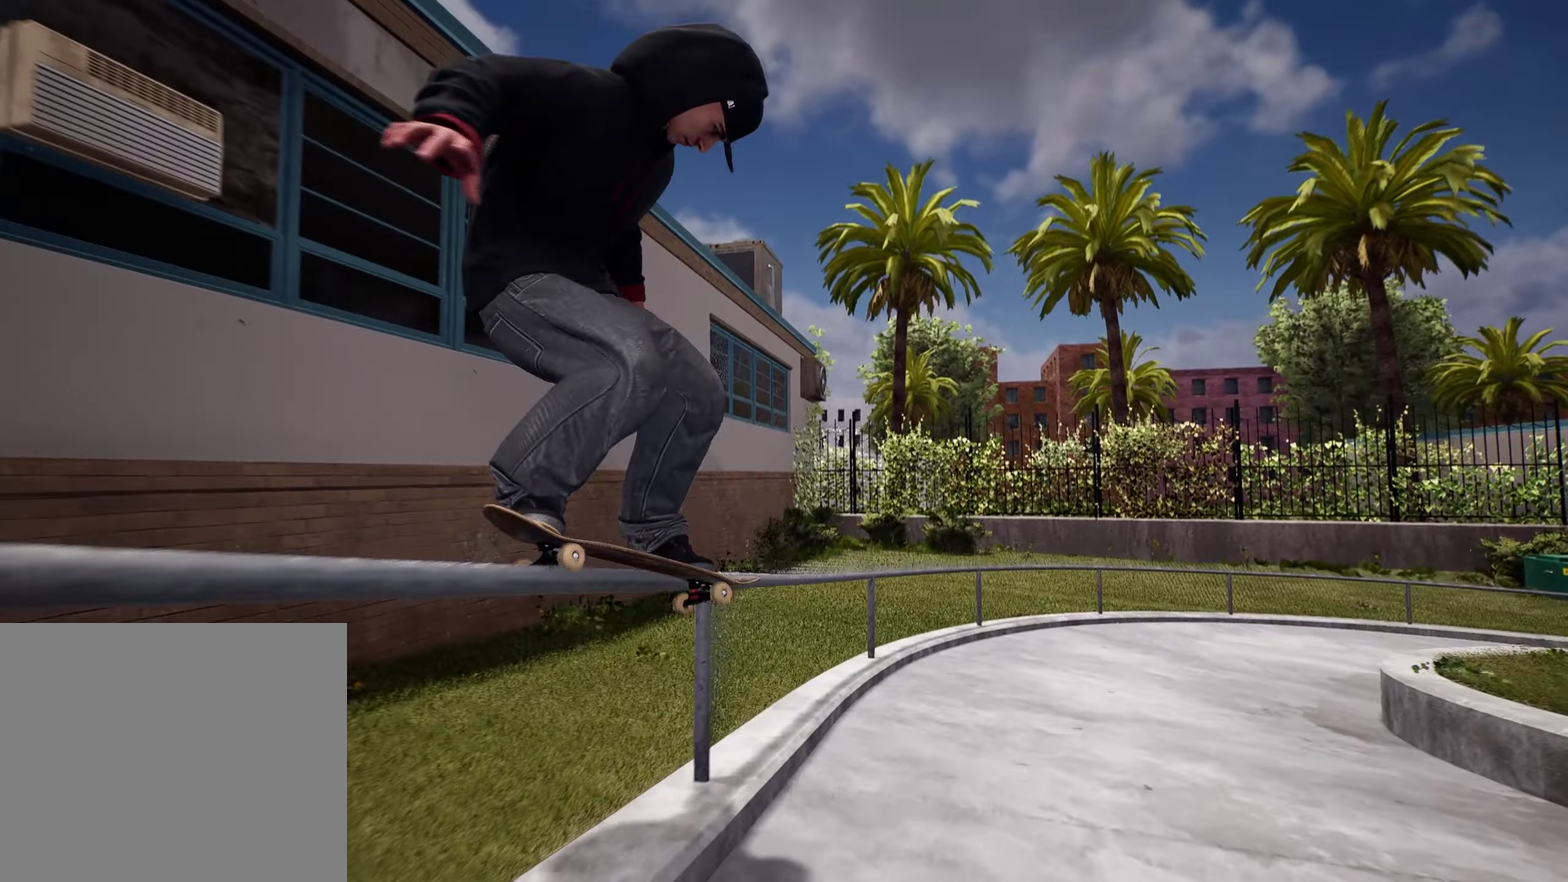
{"dt_ms": 800, "buttons": [], "left_stick": "up-right", "right_stick": "down", "events": []}
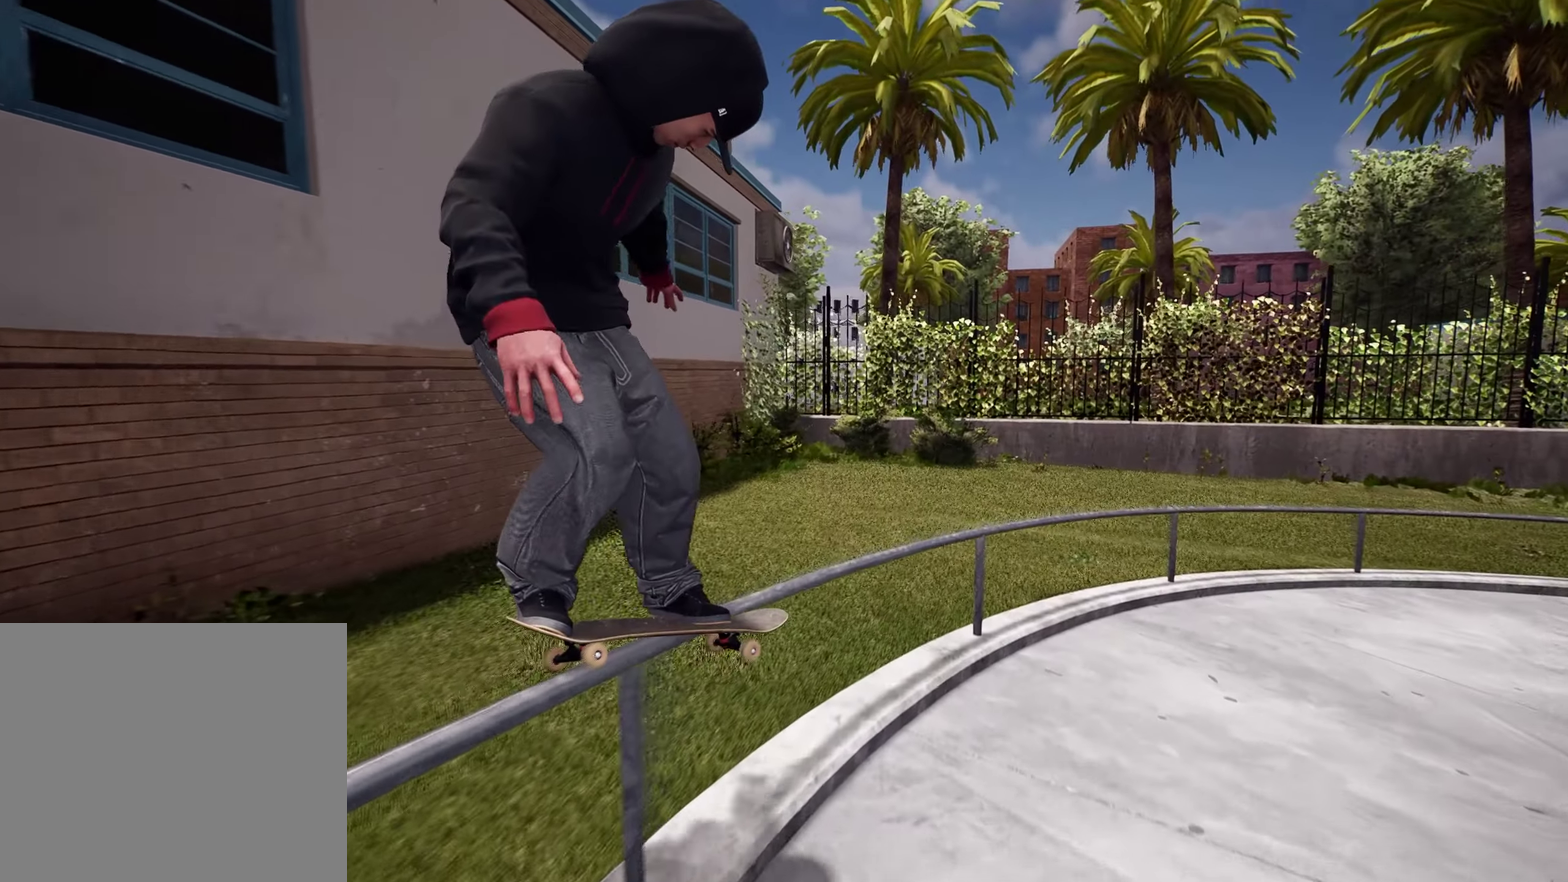
{"dt_ms": 400, "buttons": ["R2"], "left_stick": "up-right", "right_stick": "down", "events": [[83, "R2", "down"]]}
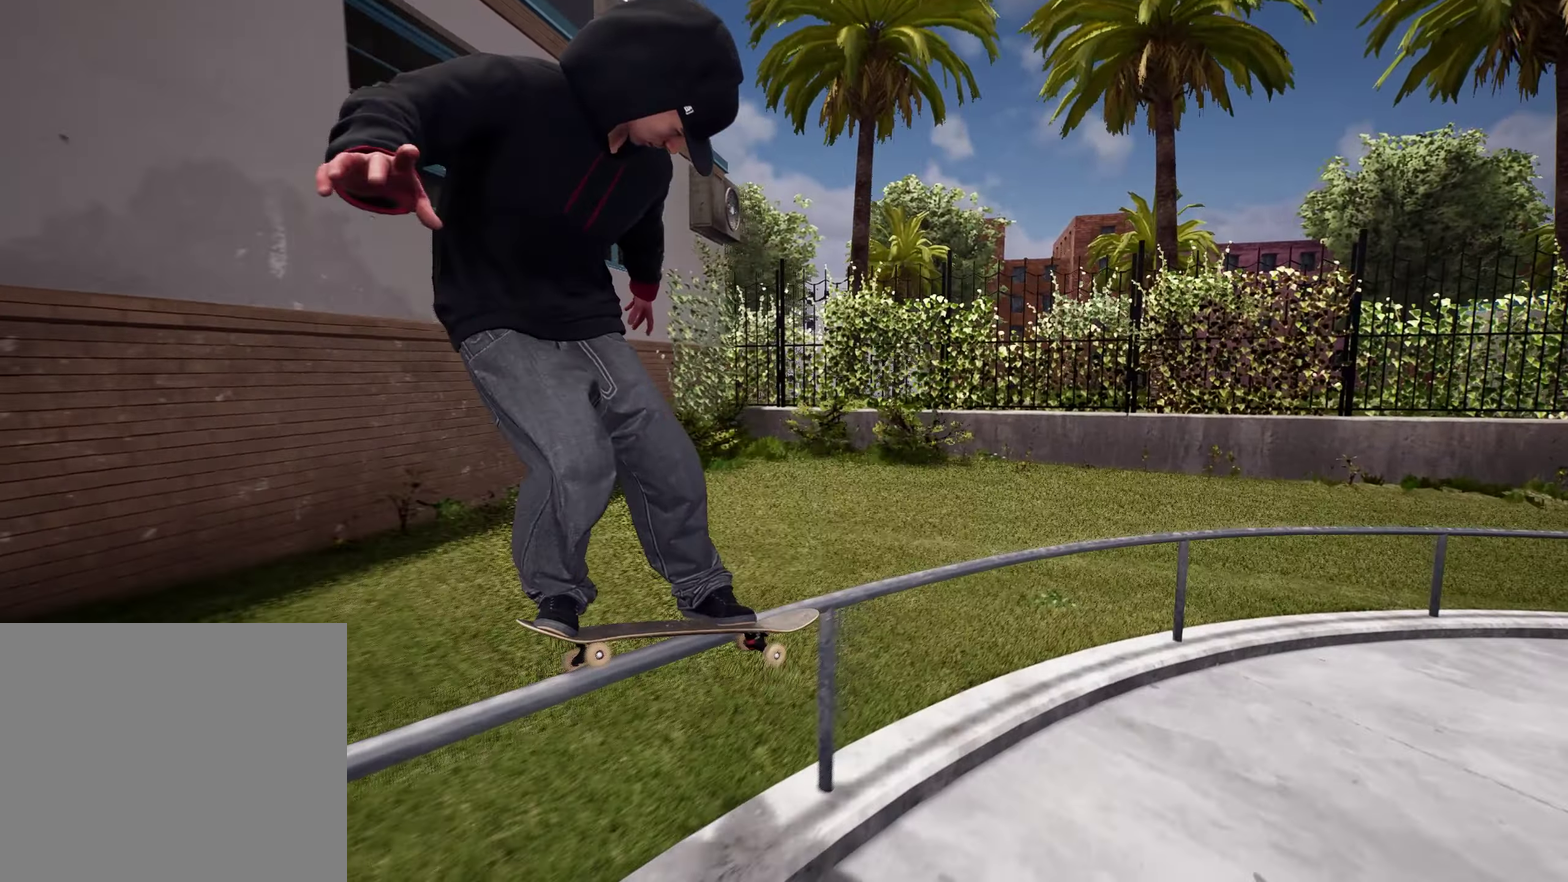
{"dt_ms": 400, "buttons": ["R2"], "left_stick": "up-right", "right_stick": "down", "events": [[67, "R2", "up"], [300, "R2", "down"]]}
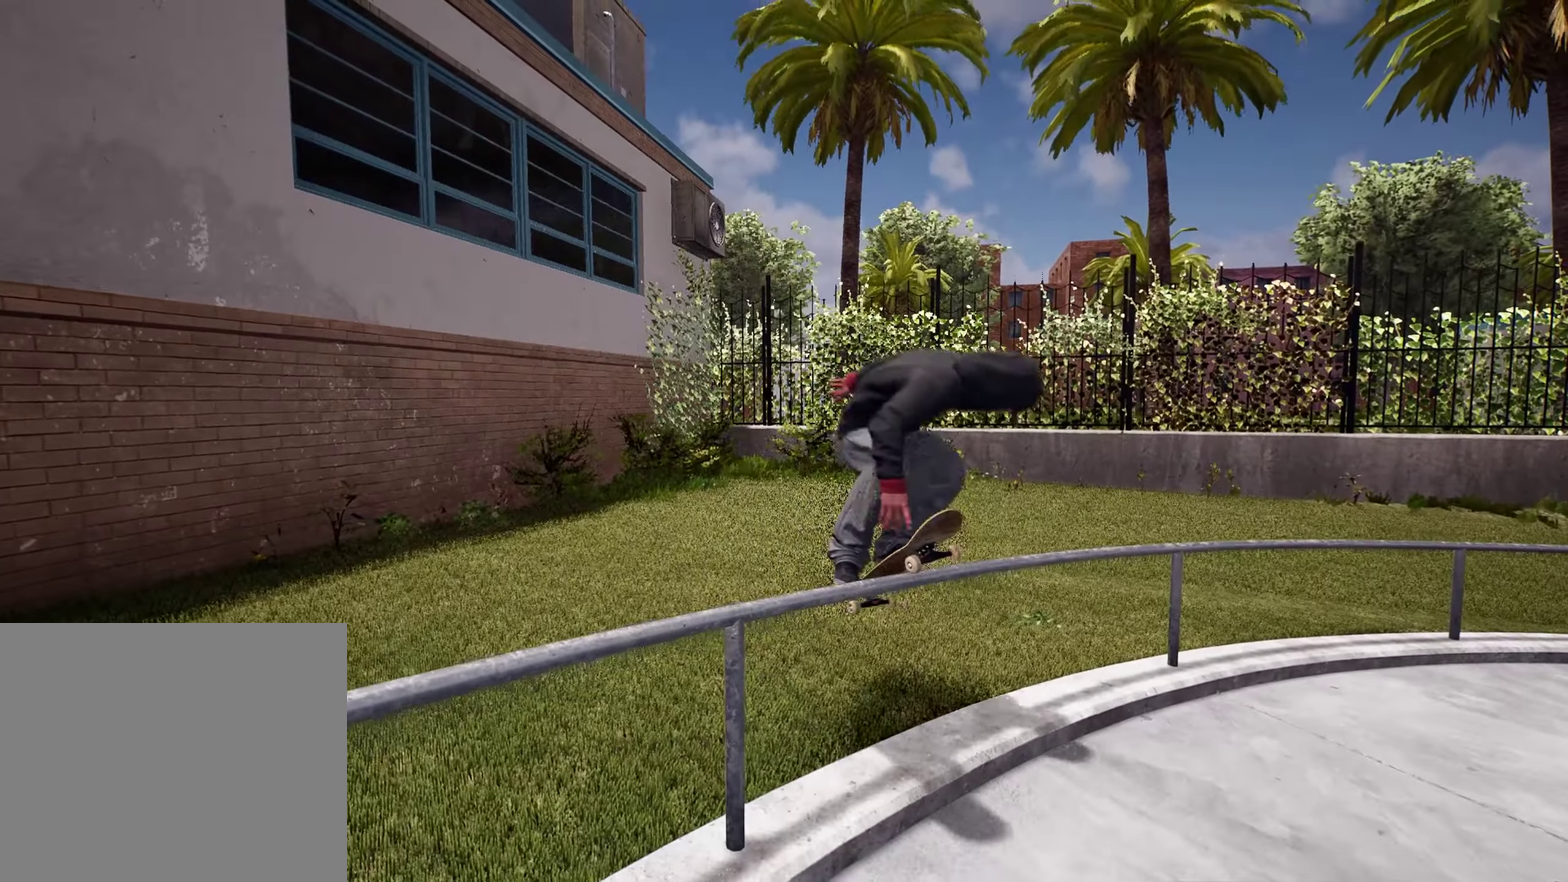
{"dt_ms": 700, "buttons": [], "left_stick": "center", "right_stick": "center", "events": [[17, "R2", "up"], [267, "right_stick", "center"], [283, "left_stick", "center"]]}
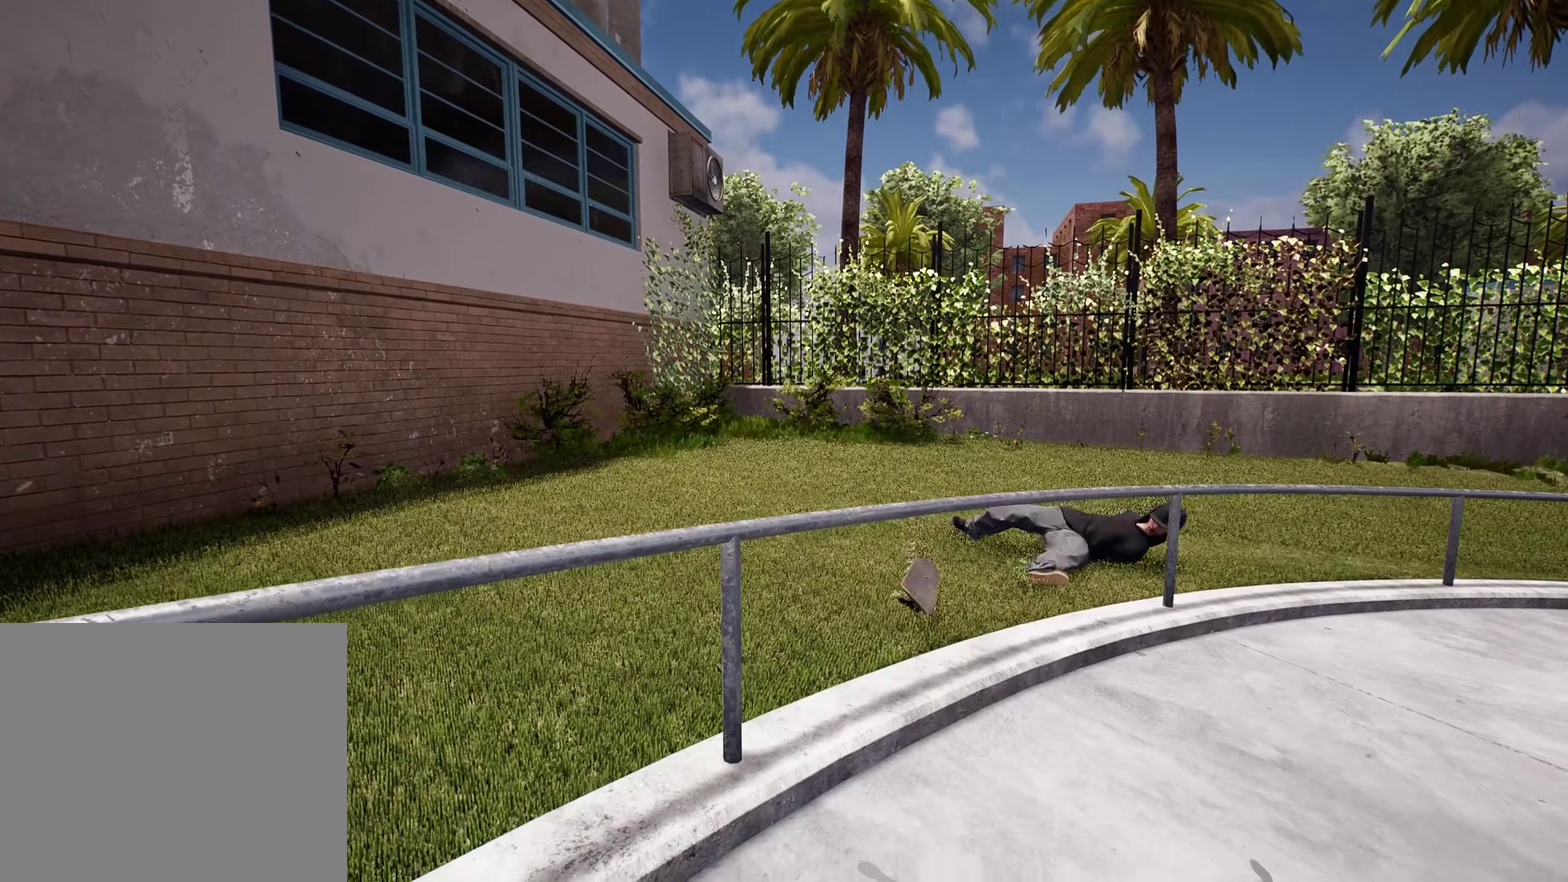
{"dt_ms": 400, "buttons": [], "left_stick": "center", "right_stick": "center", "events": []}
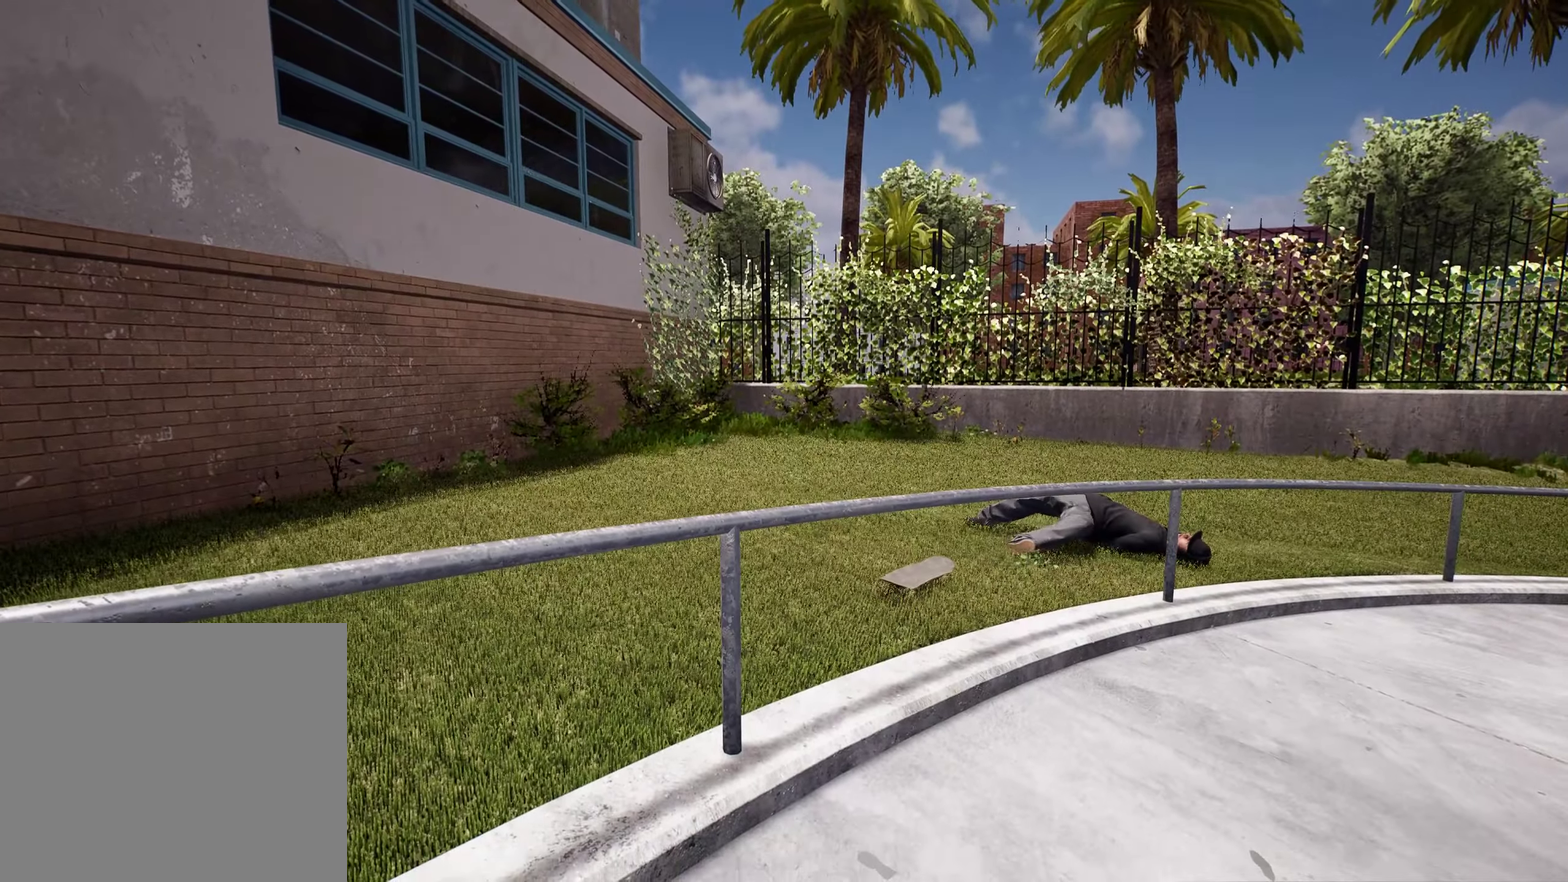
{"dt_ms": 400, "buttons": [], "left_stick": "center", "right_stick": "center", "events": []}
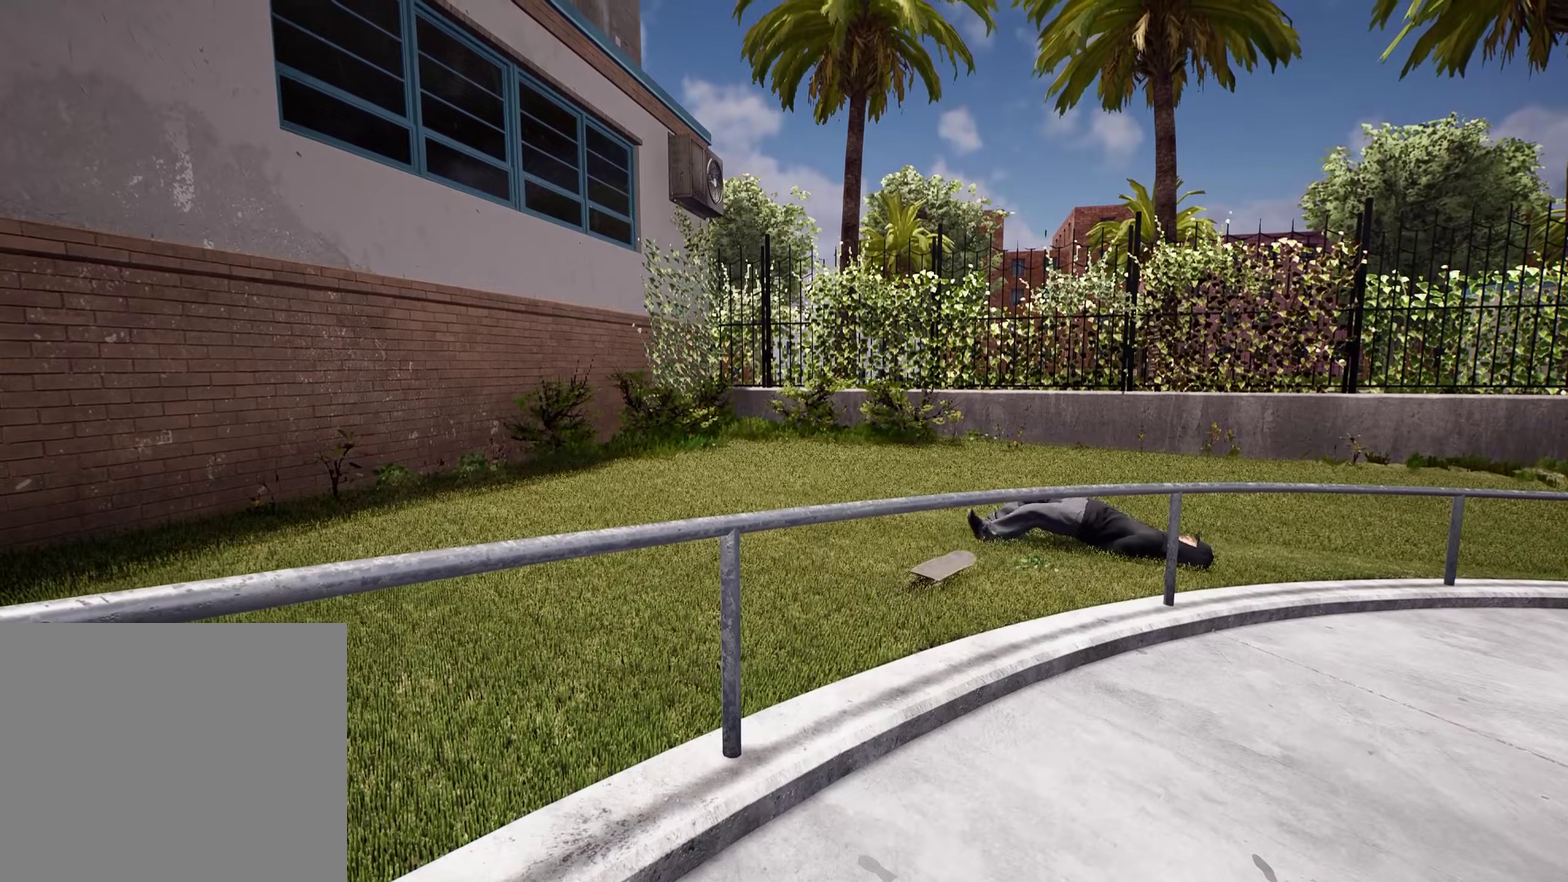
{"dt_ms": 800, "buttons": ["A", "L2"], "left_stick": "center", "right_stick": "center", "events": [[767, "A", "down"], [767, "L2", "down"]]}
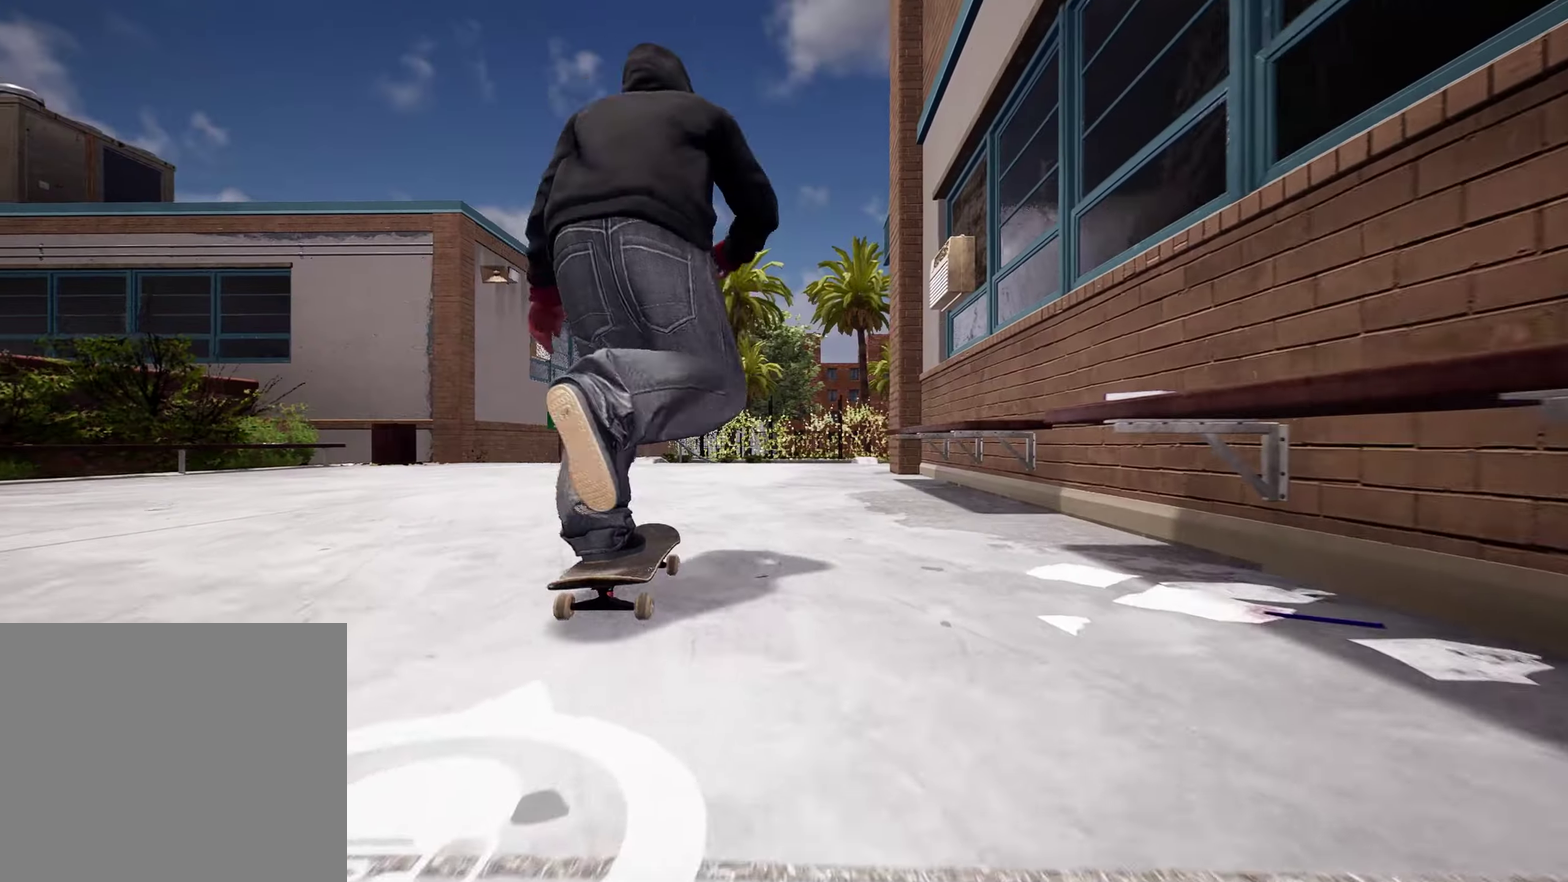
{"dt_ms": 300, "buttons": ["A"], "left_stick": "center", "right_stick": "center", "events": [[17, "L2", "up"]]}
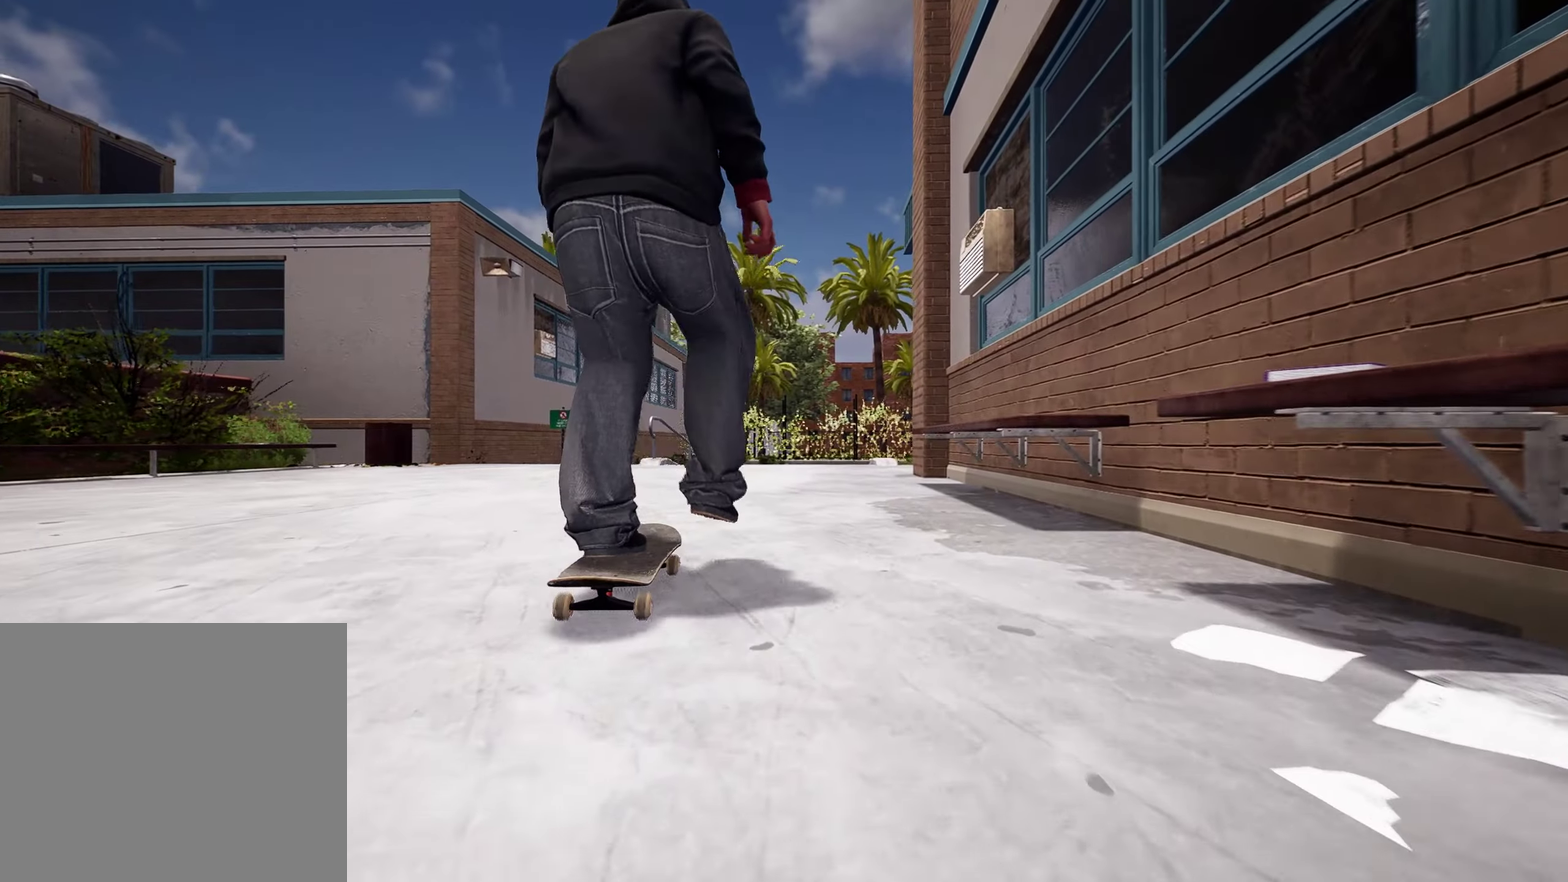
{"dt_ms": 500, "buttons": [], "left_stick": "center", "right_stick": "center", "events": [[67, "L2", "down"], [234, "L2", "up"], [250, "A", "up"]]}